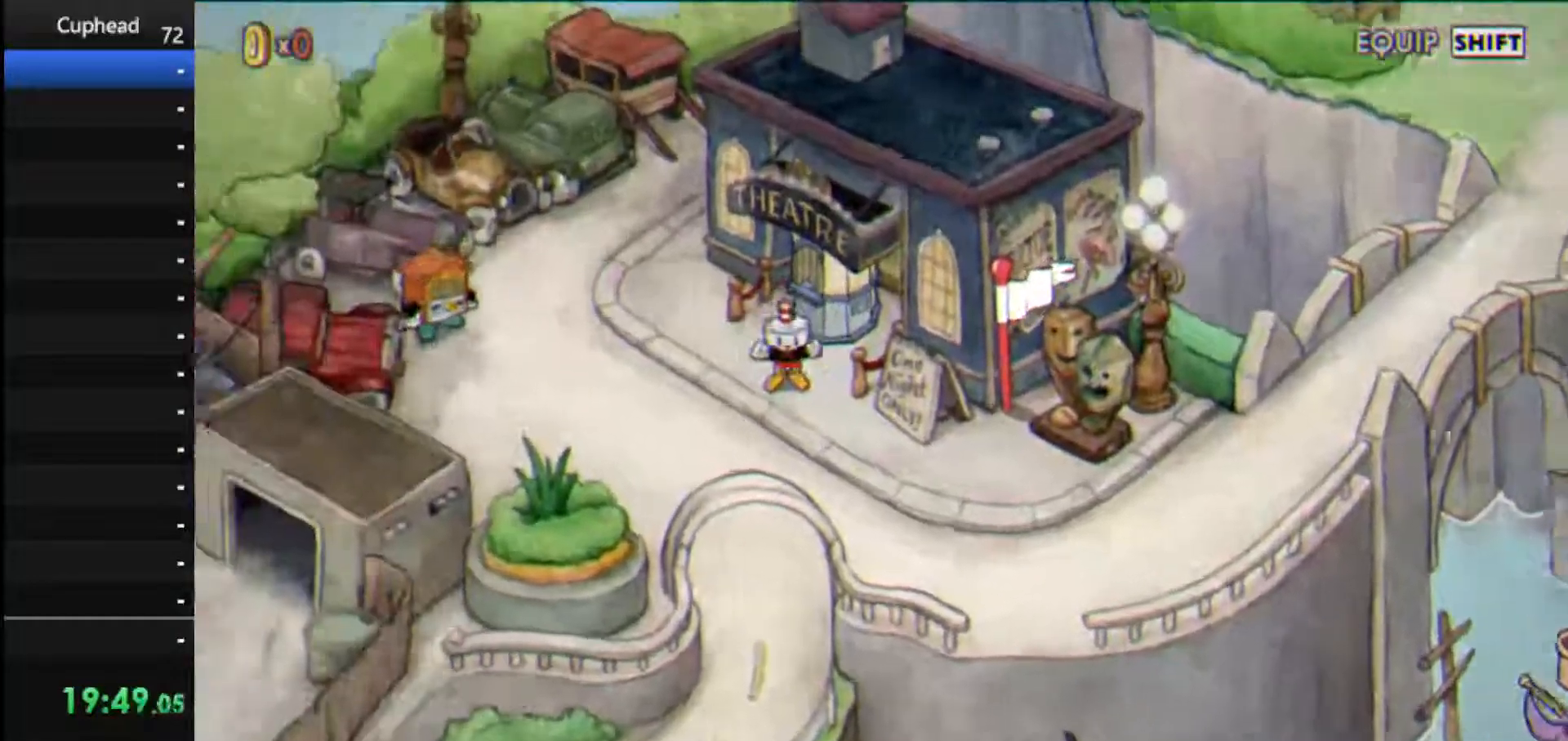
Gameplay with keyboard; each line is a JSON object with the keys held at the frame after it. "events" lists presses ("down") and releases ("up") of "dash", "down", "ex", "jump", "left", "lock", "right", "shoot", "up" and "weapon" between this image and that frame as [ms after this image, input, new state], when the widget could be followed in between. No other keys are recorded. Mouse input is not recorded. Key names are as the overlay labels them; some are game actions (e.g. jump) rather than physical keys.
{"keys": ["down"], "events": [[271, "down", "down"]]}
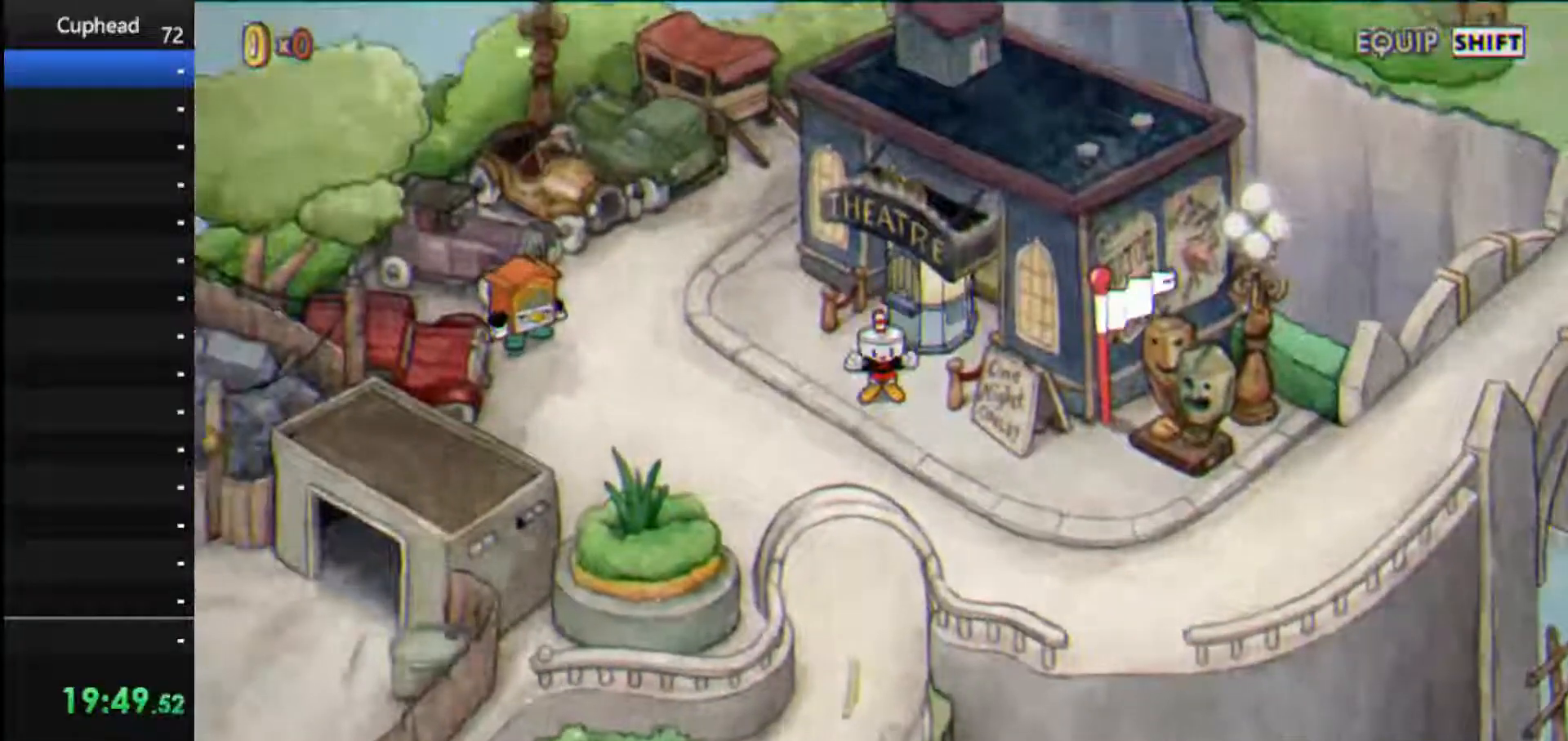
{"keys": ["down"], "events": []}
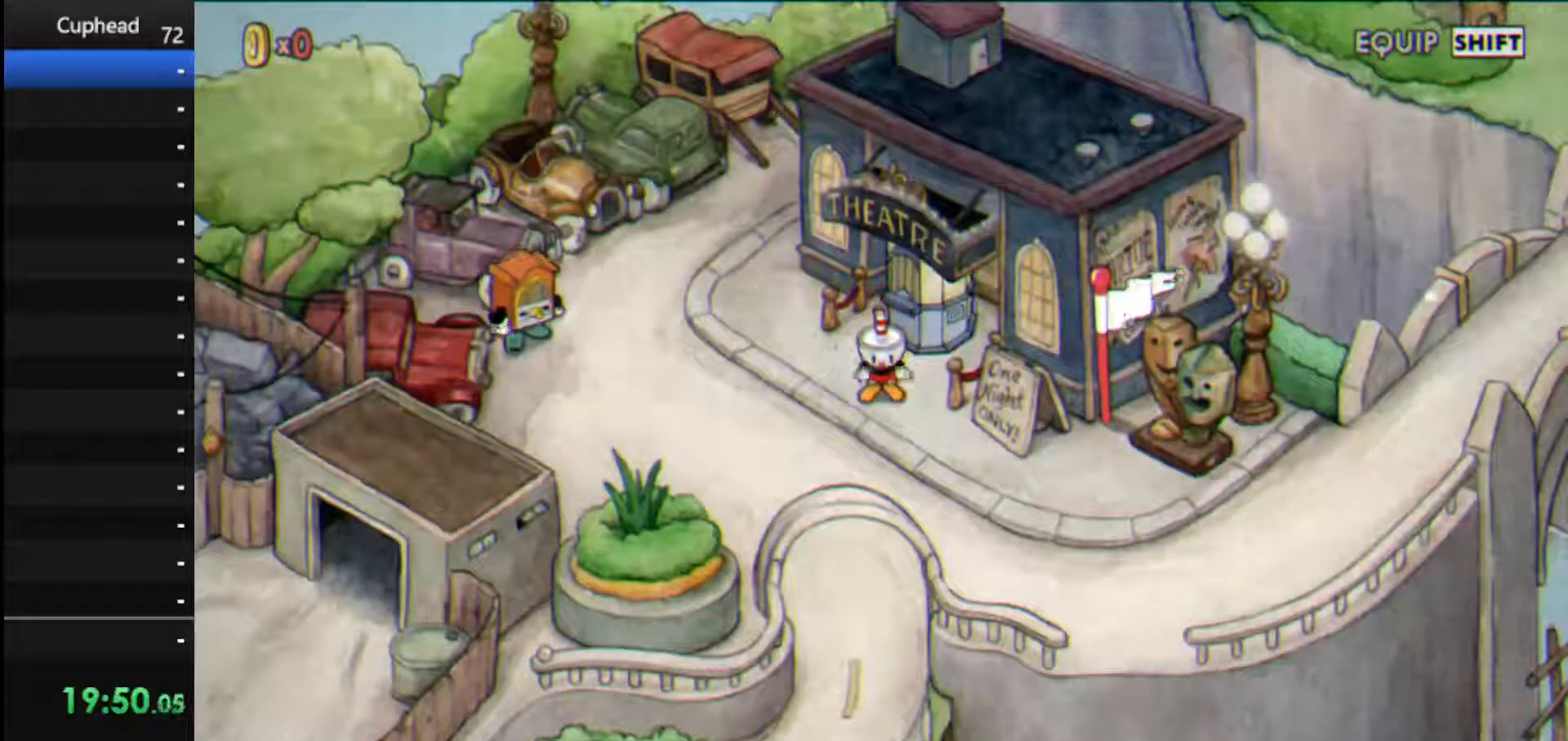
{"keys": ["down"], "events": [[83, "left", "down"], [354, "down", "up"], [354, "left", "up"], [396, "down", "down"]]}
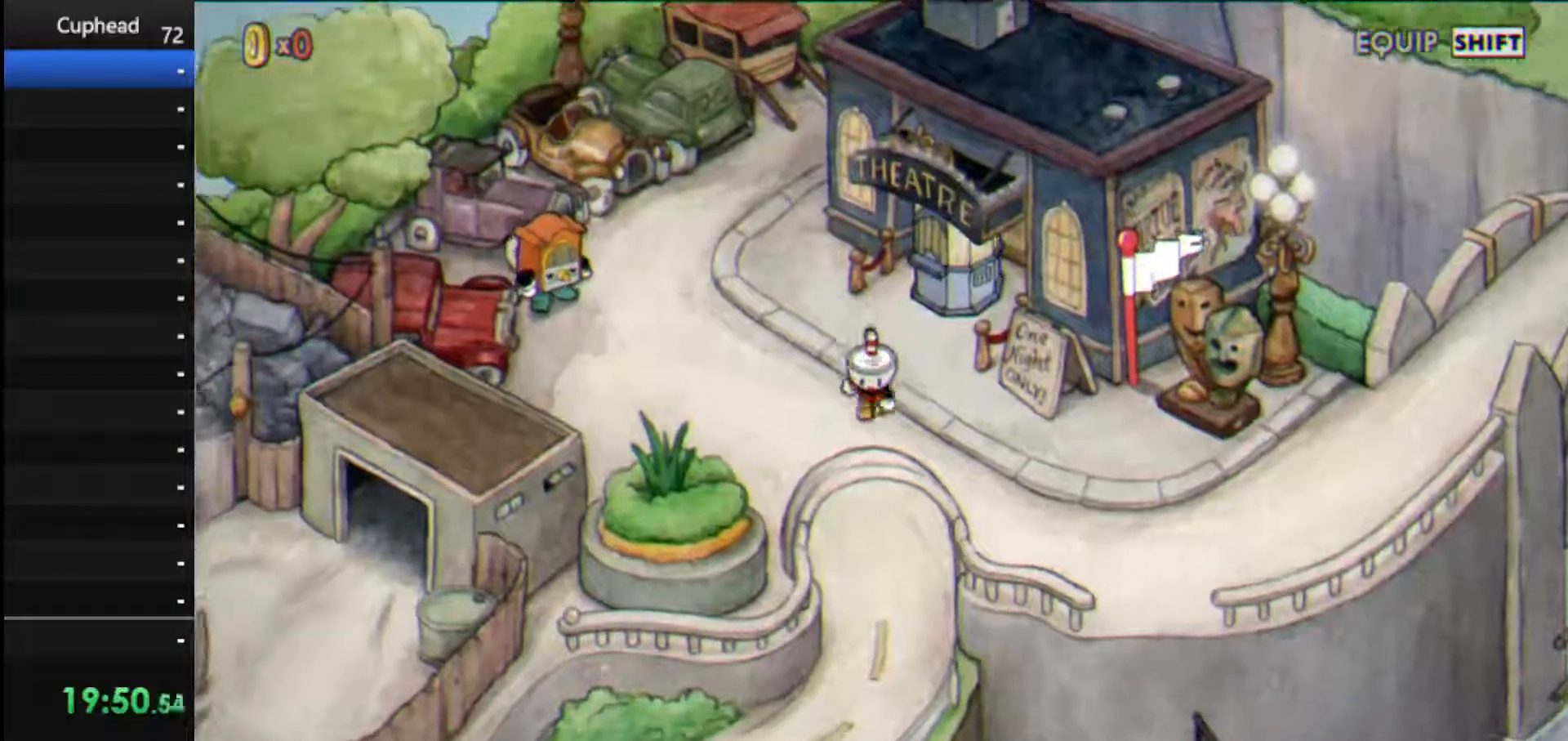
{"keys": ["down"], "events": []}
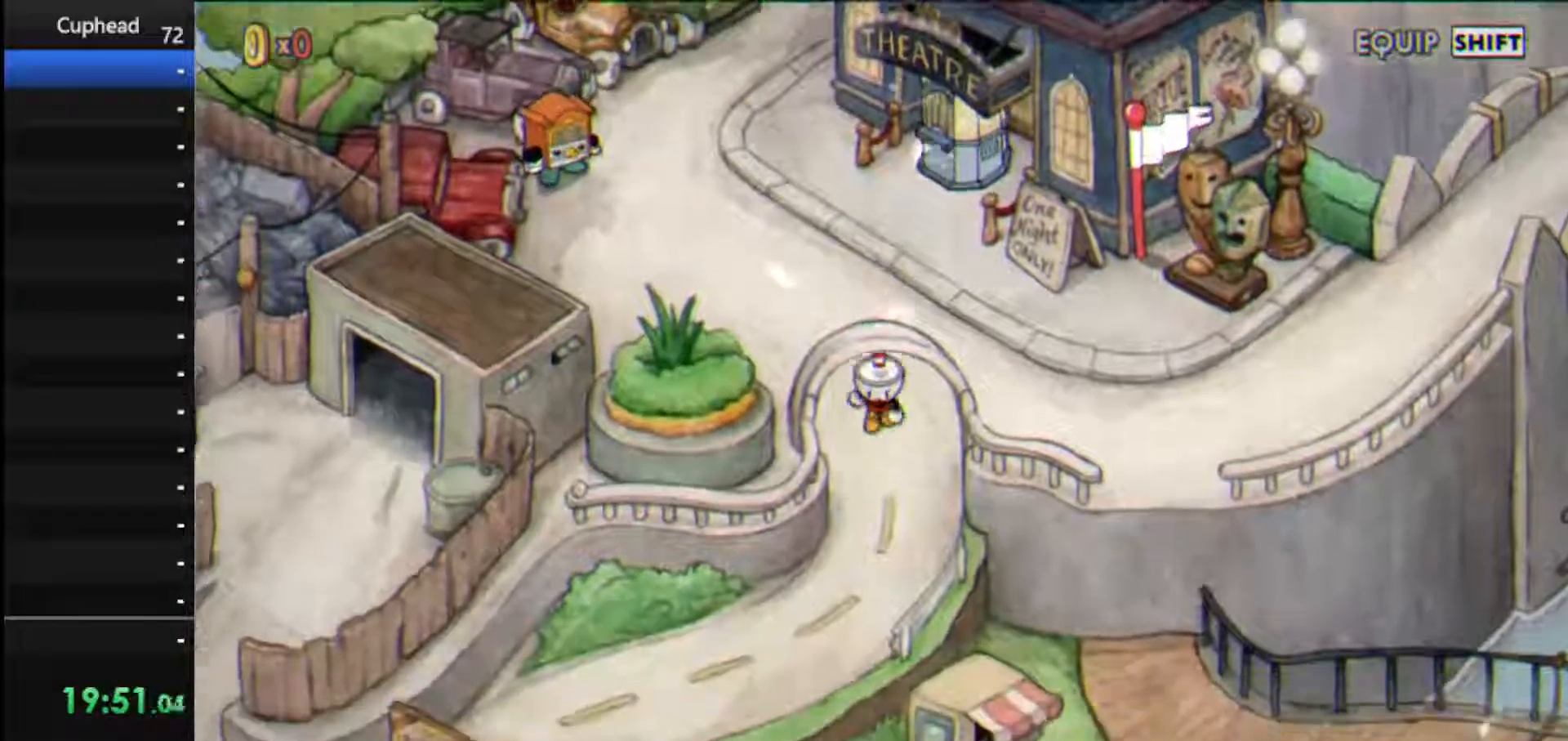
{"keys": ["down", "left"], "events": [[375, "left", "down"]]}
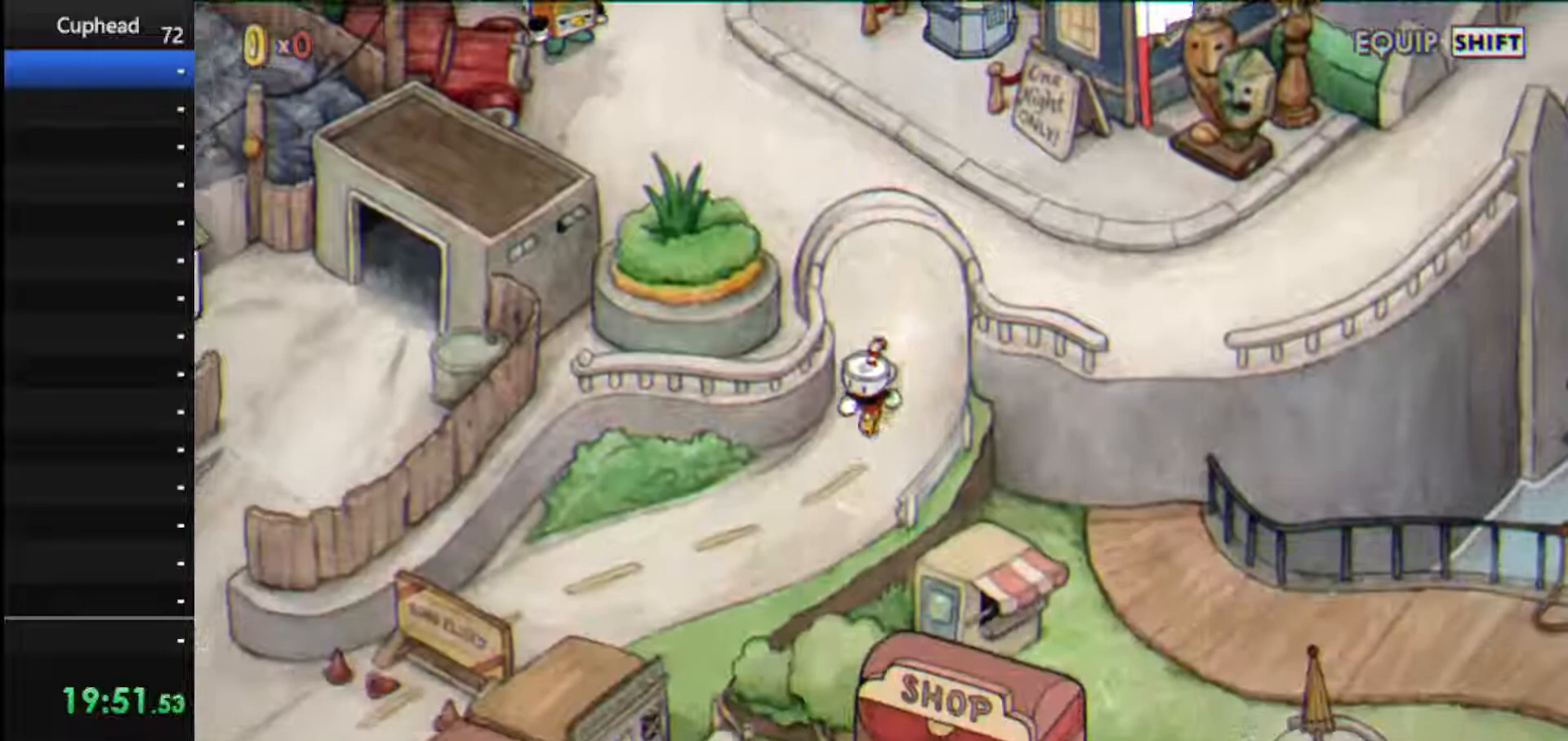
{"keys": ["down", "left"], "events": []}
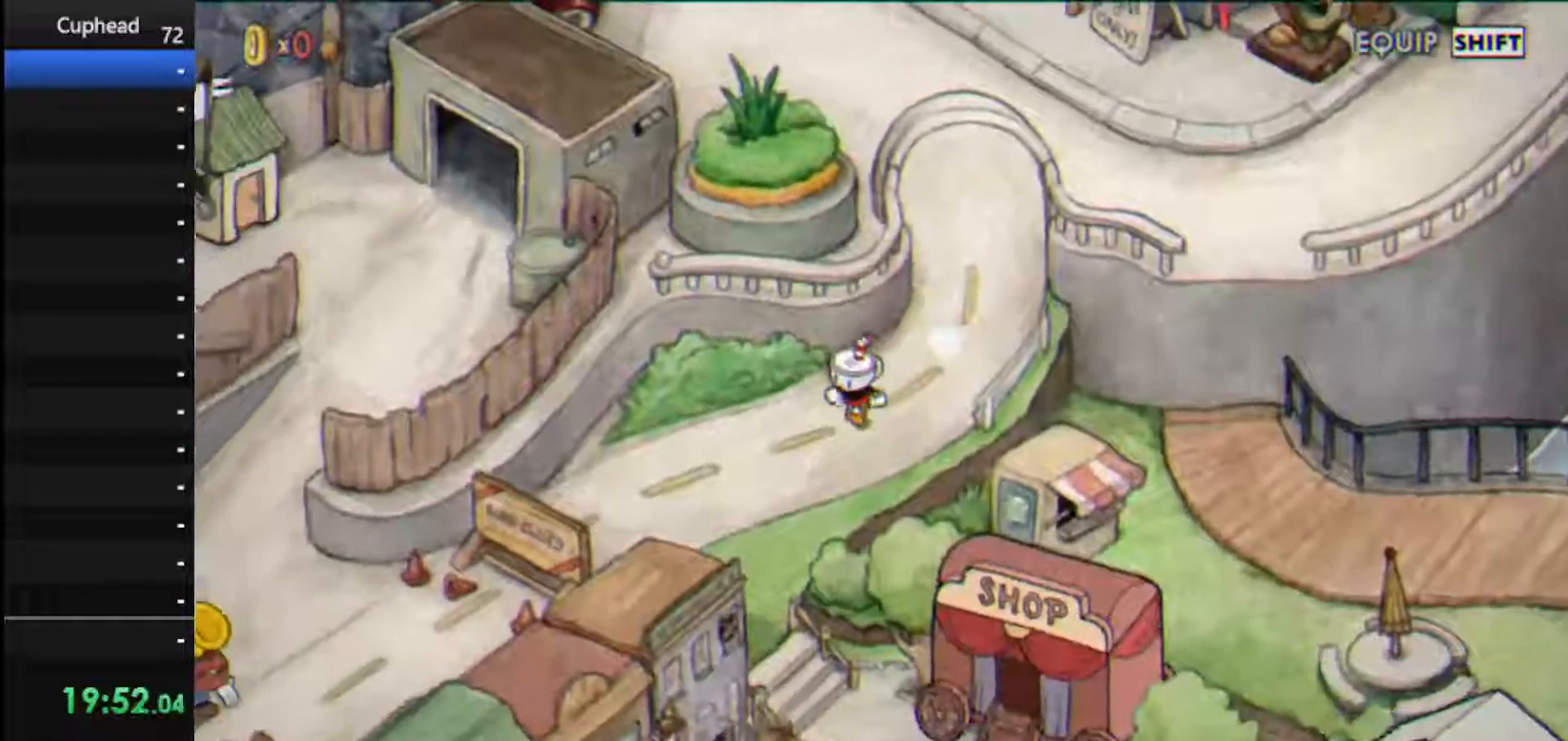
{"keys": ["down", "left"], "events": []}
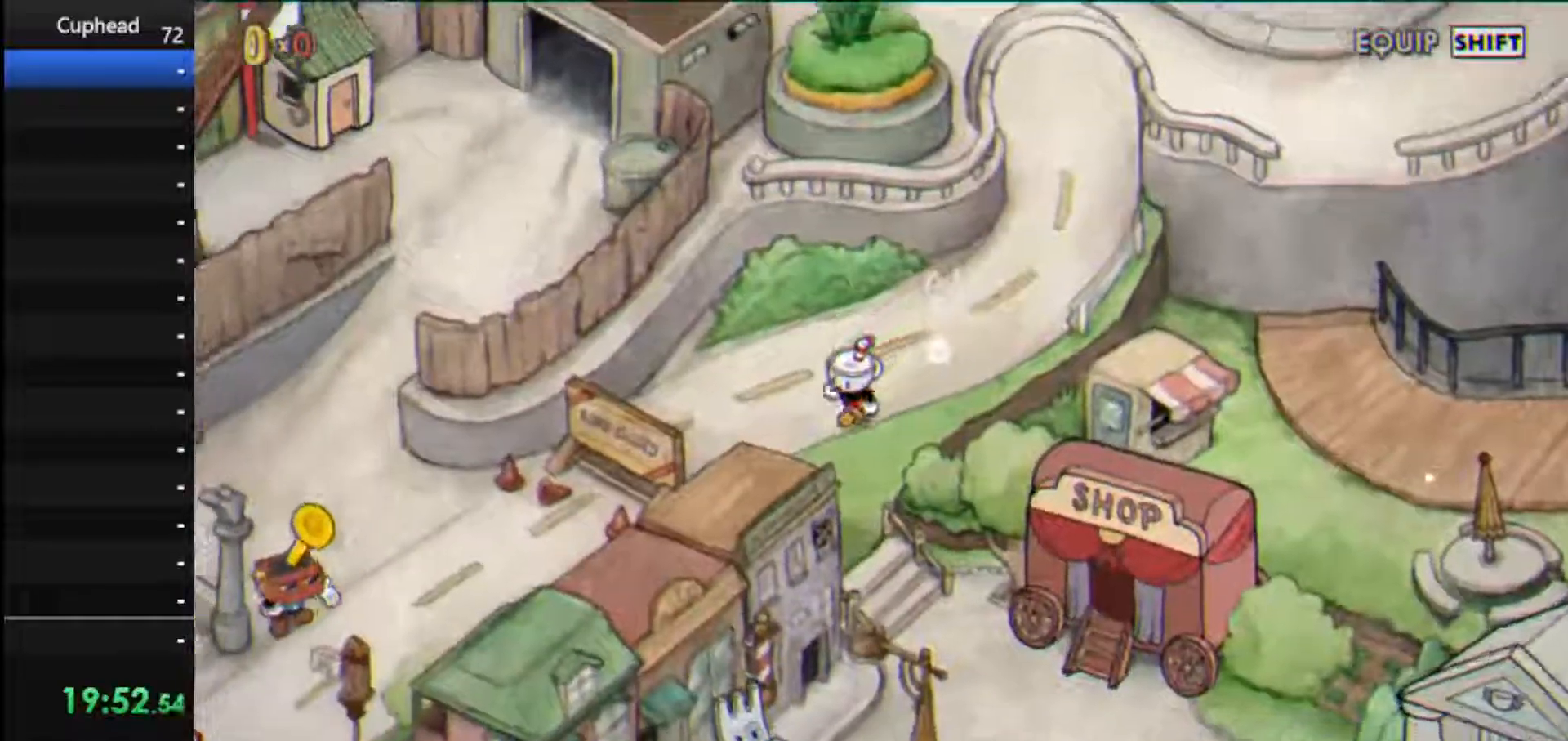
{"keys": ["down", "right"], "events": [[146, "left", "up"], [438, "right", "down"]]}
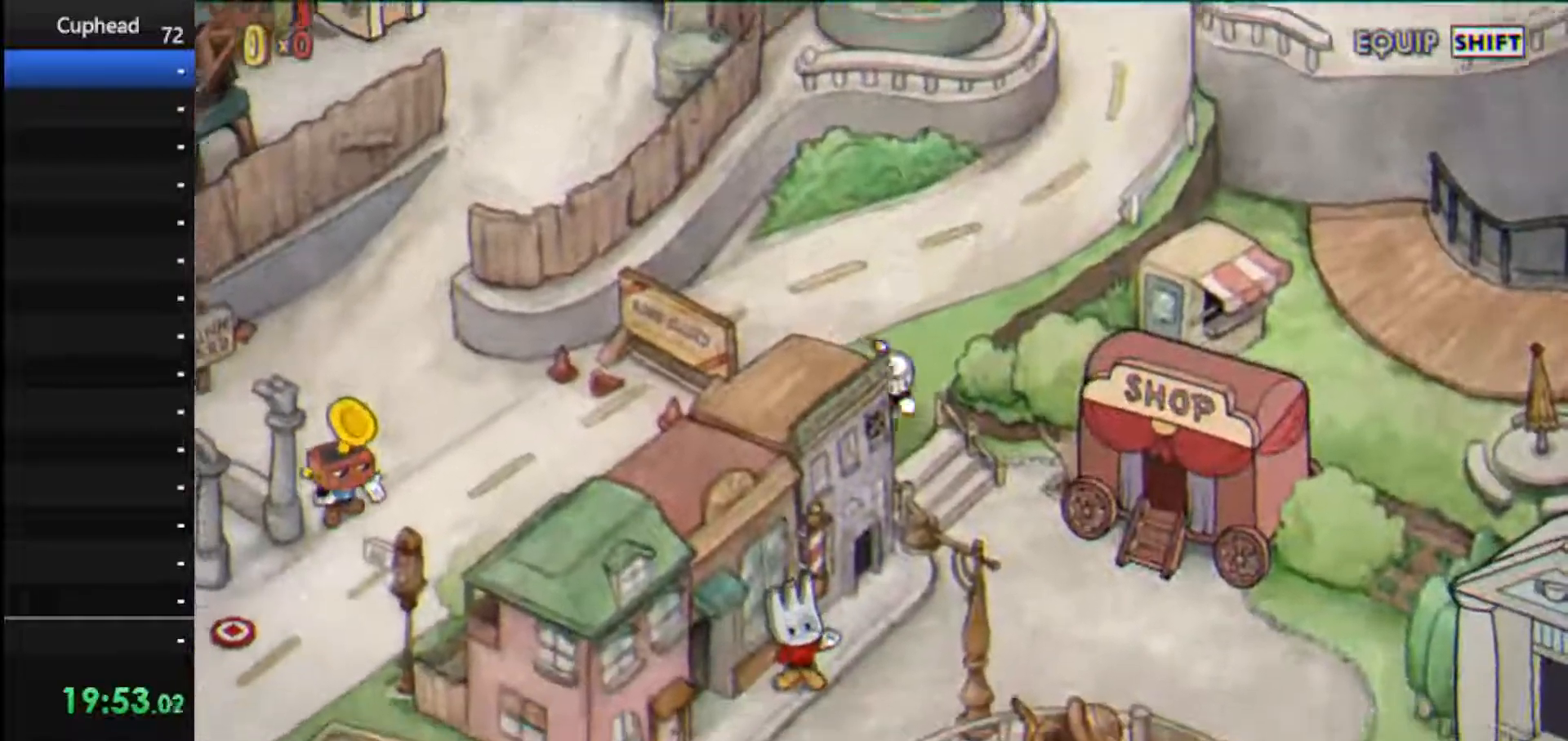
{"keys": ["down"], "events": [[458, "right", "up"]]}
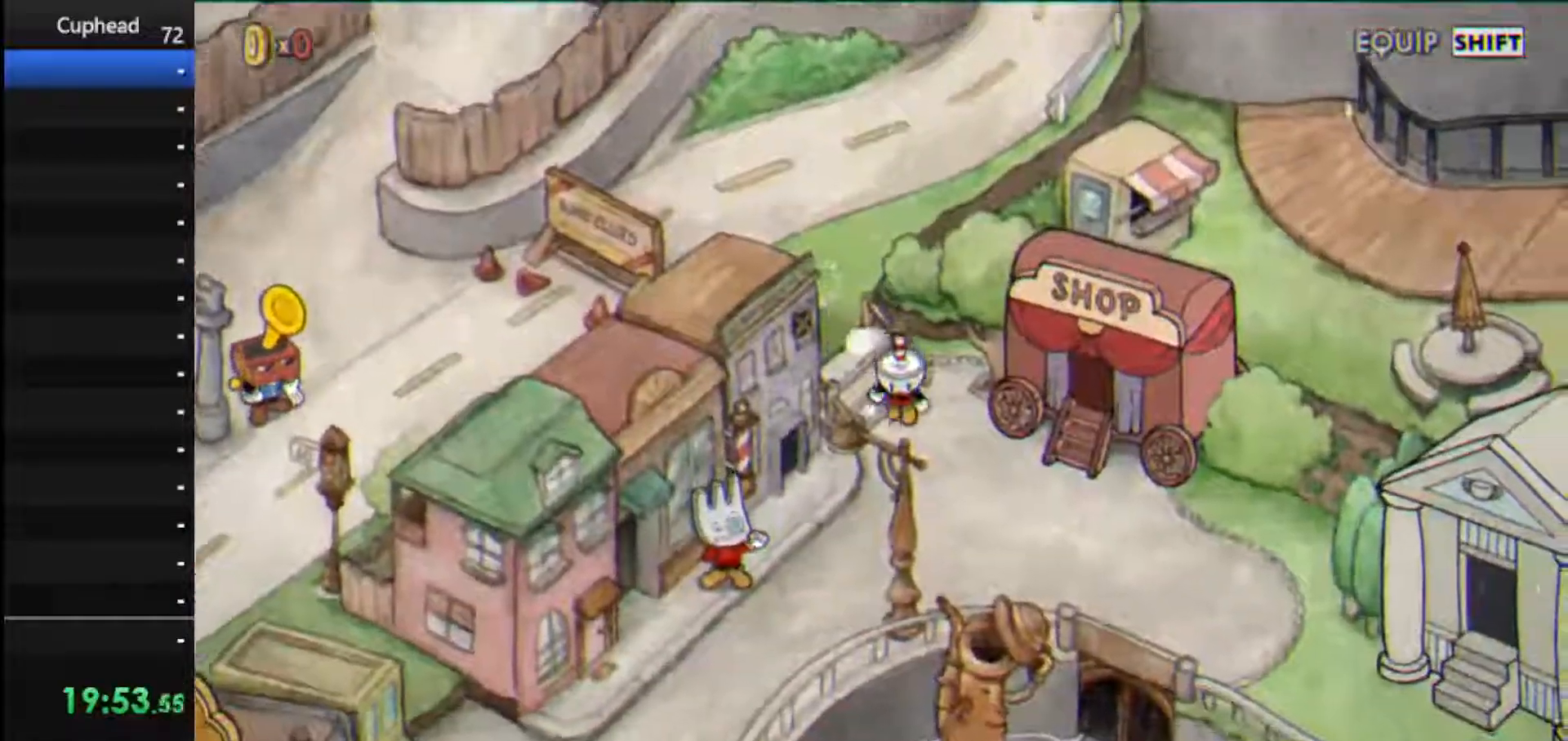
{"keys": ["down", "left"], "events": [[229, "left", "down"]]}
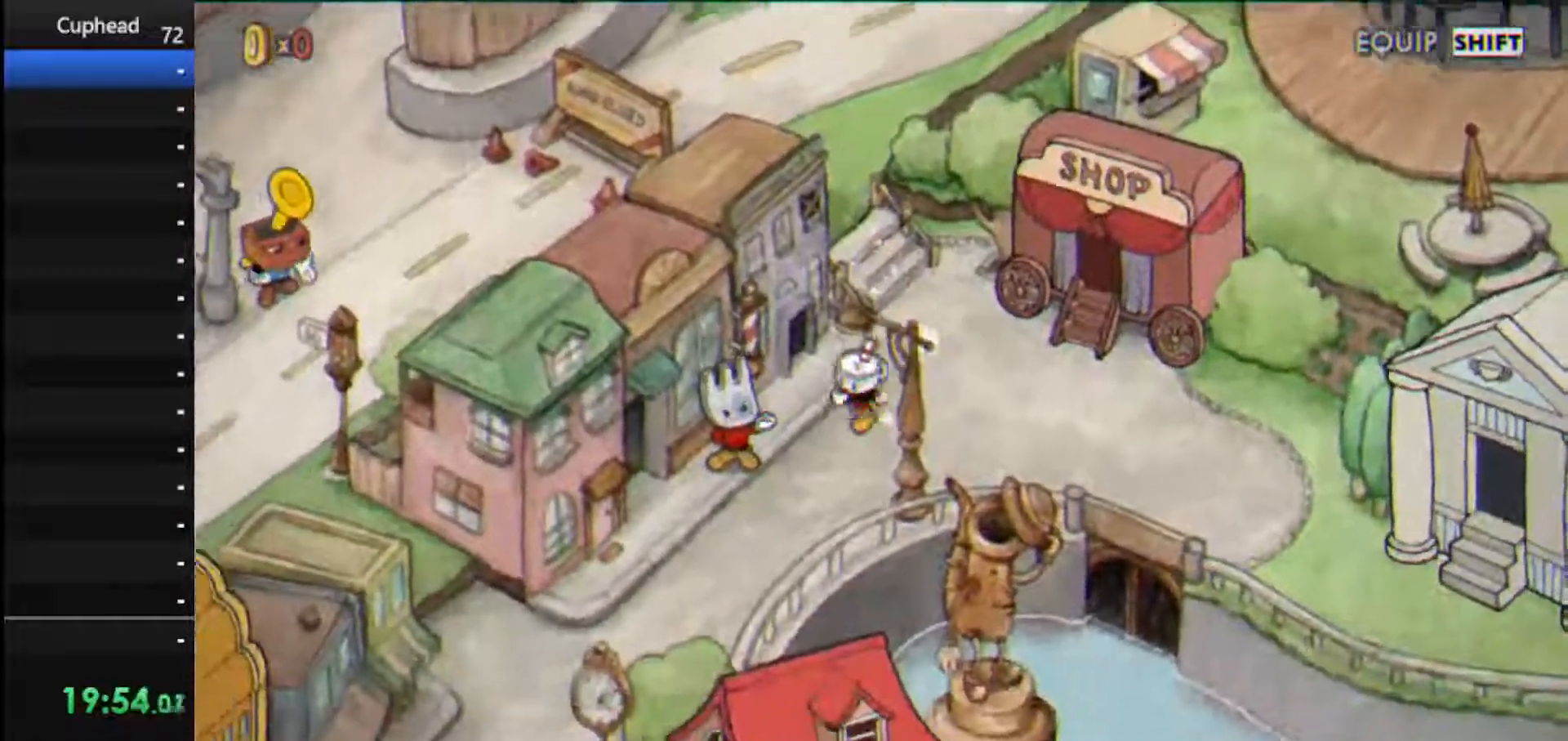
{"keys": ["down", "left"], "events": [[292, "left", "up"], [375, "left", "down"]]}
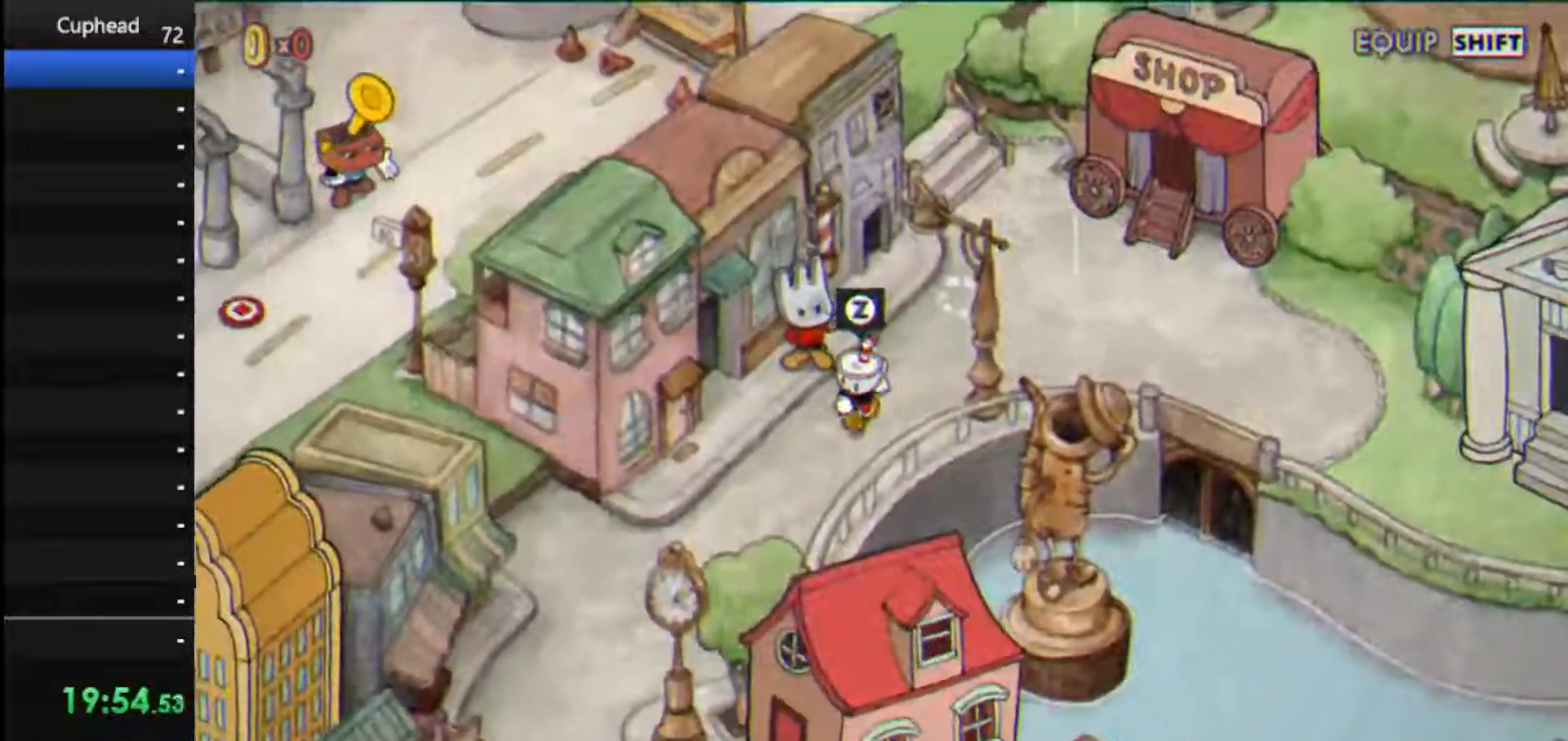
{"keys": ["down", "left"], "events": []}
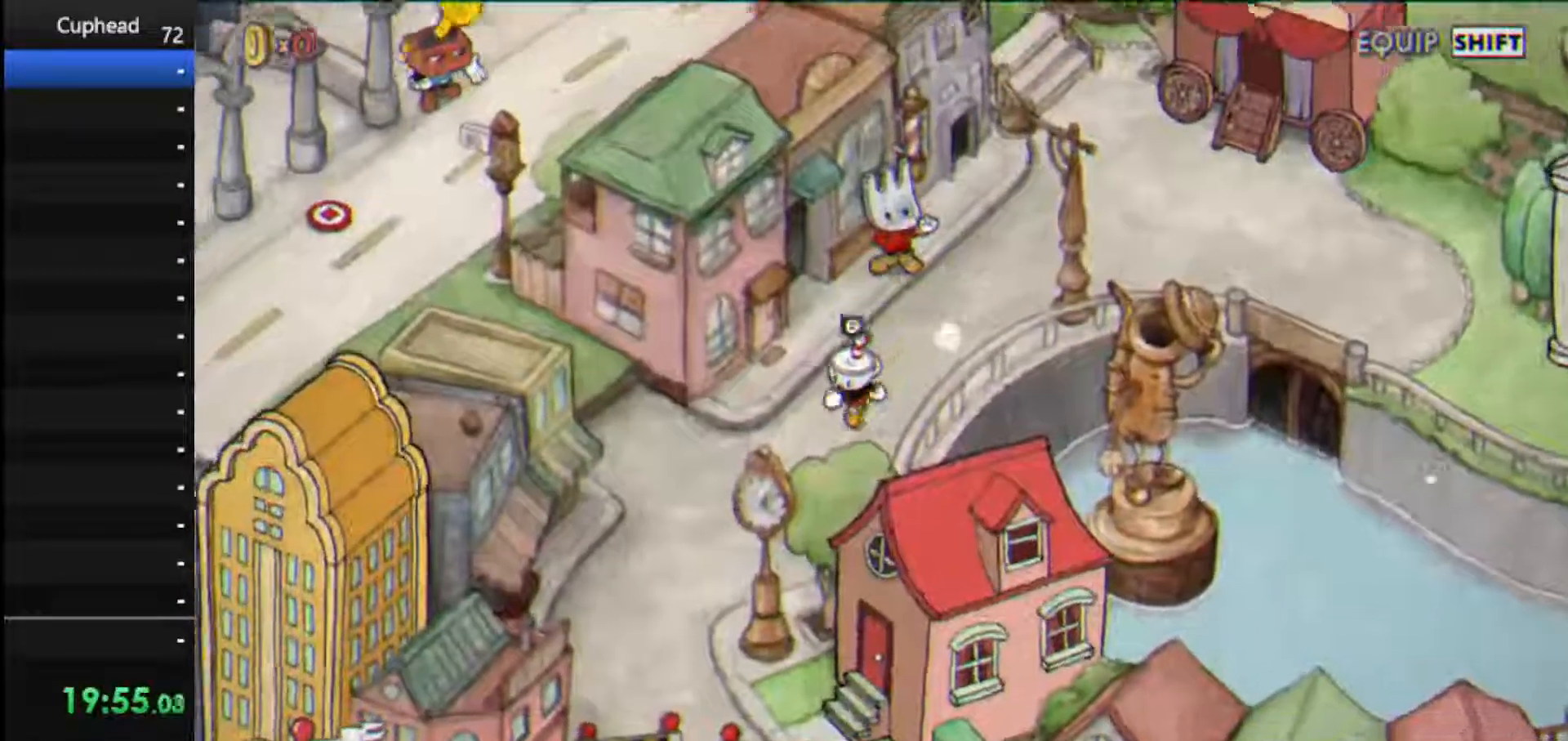
{"keys": ["down", "left"], "events": []}
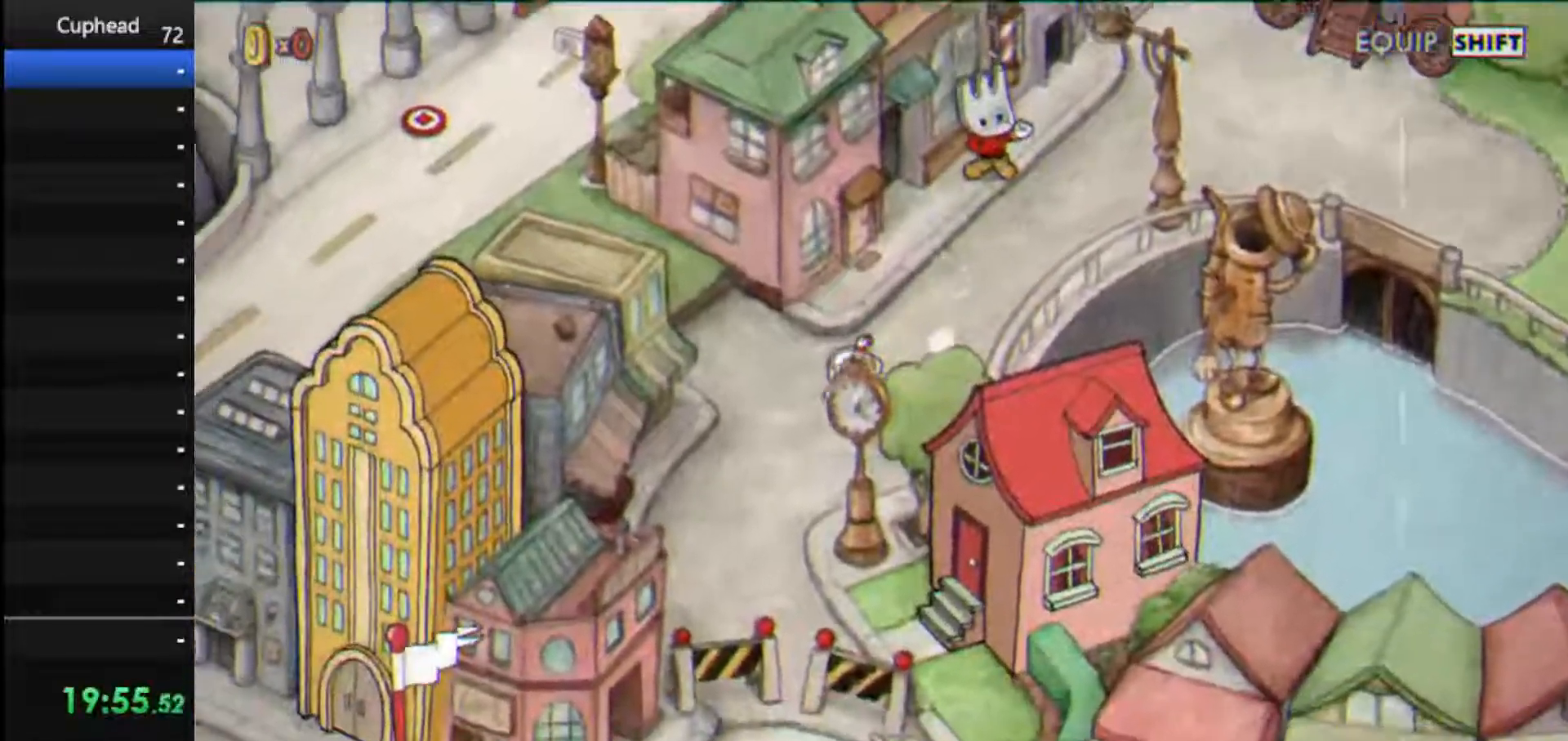
{"keys": ["down"], "events": [[375, "left", "up"]]}
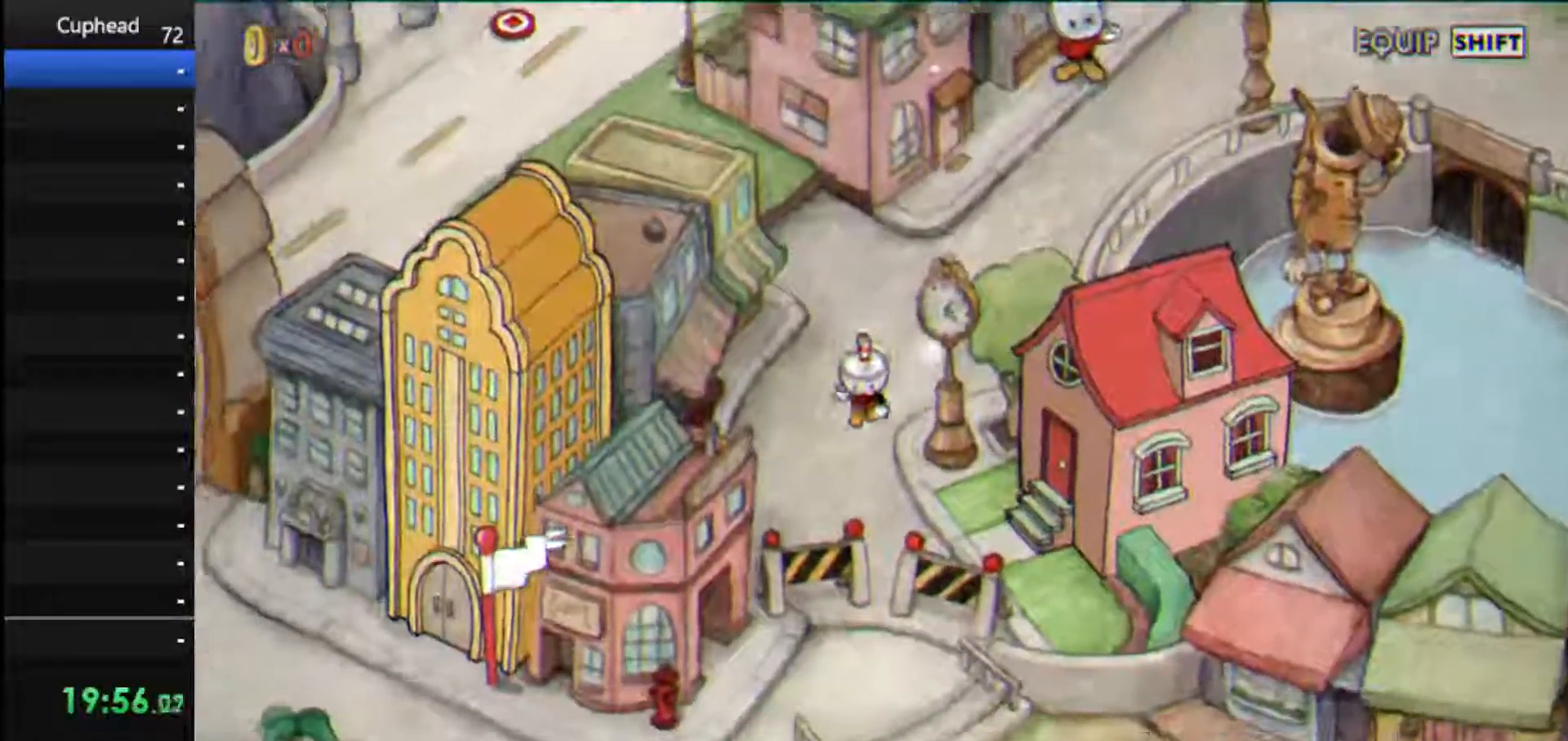
{"keys": ["right"], "events": [[250, "right", "down"], [458, "down", "up"]]}
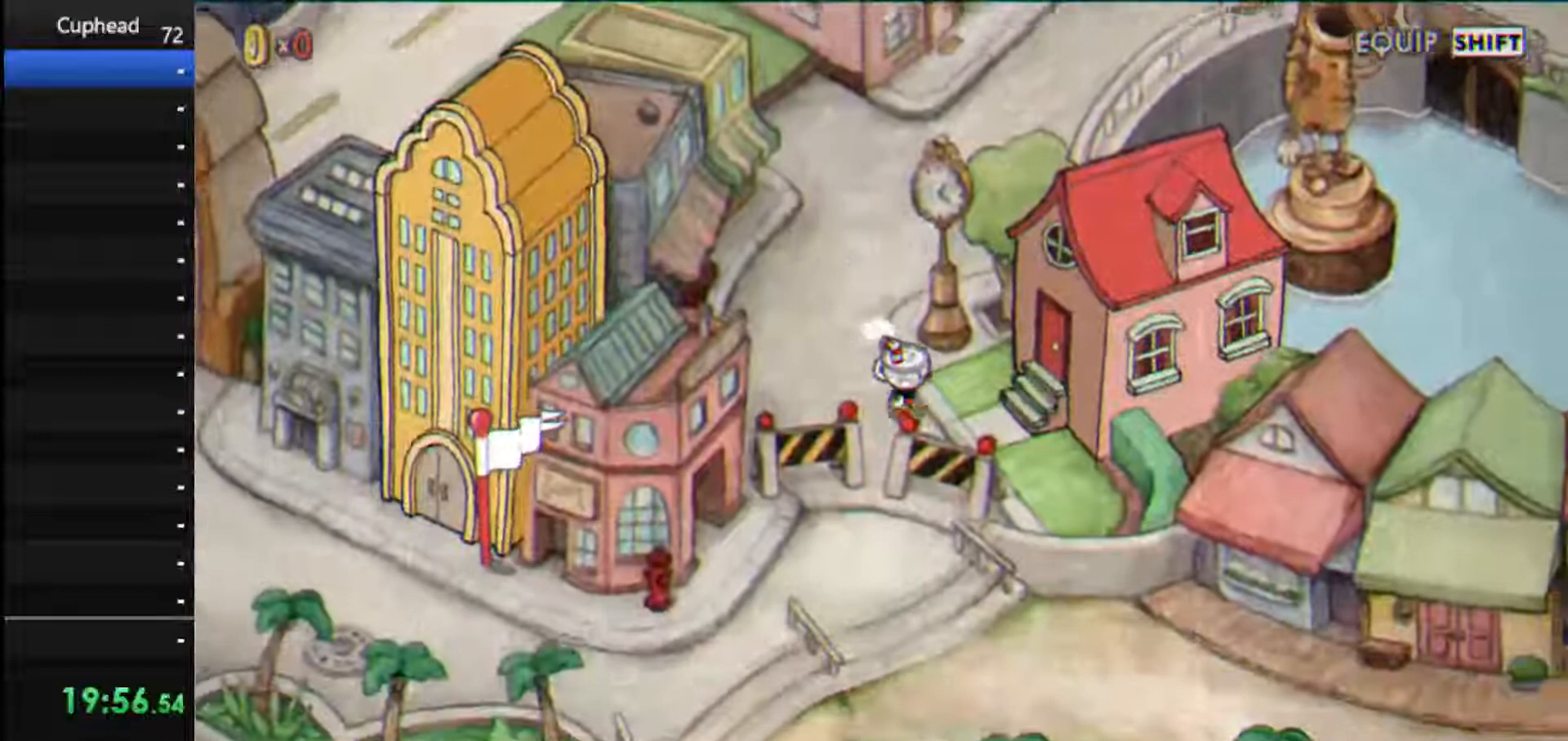
{"keys": ["jump"], "events": [[375, "jump", "down"], [375, "right", "up"], [458, "jump", "up"], [500, "jump", "down"]]}
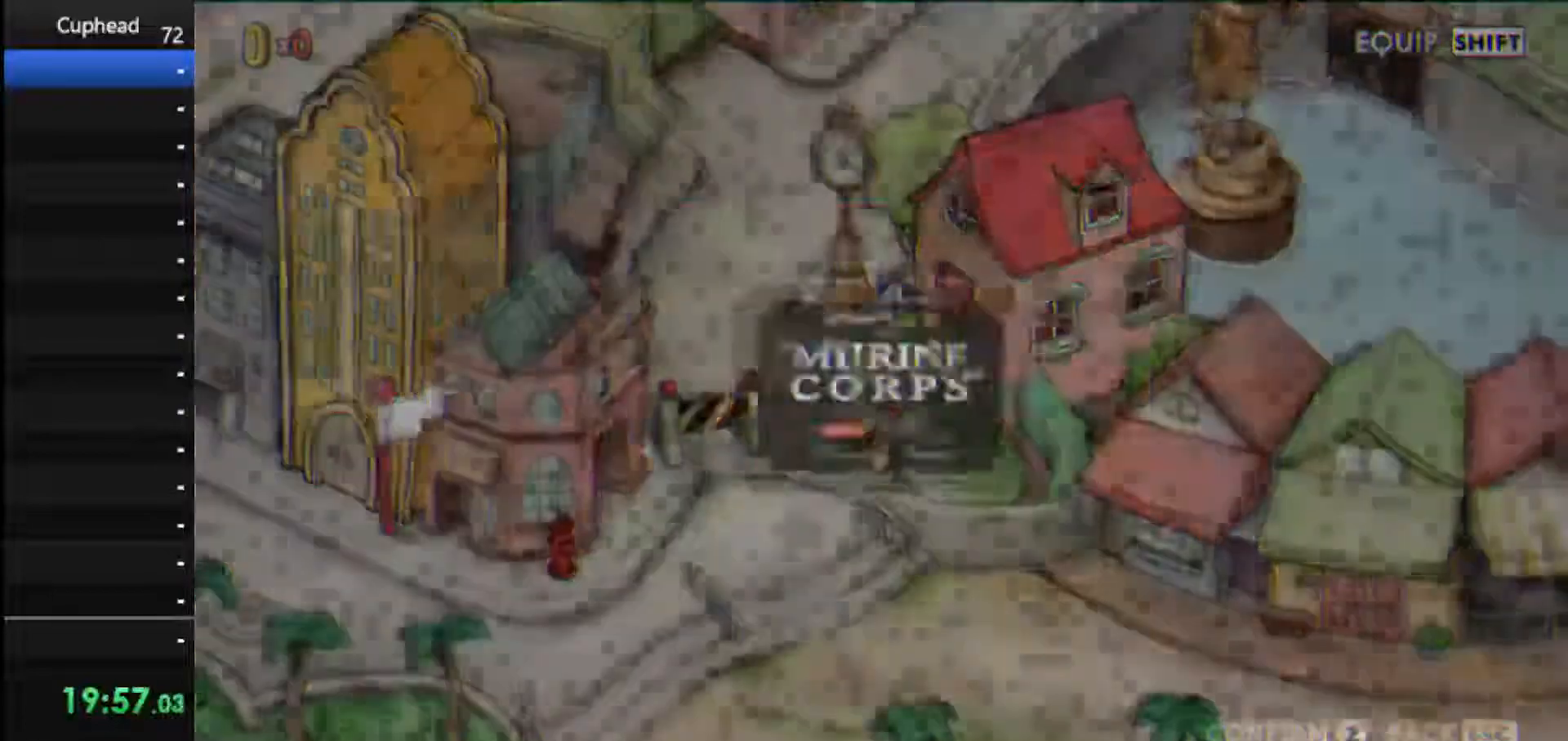
{"keys": [], "events": [[146, "jump", "up"], [208, "jump", "down"], [292, "jump", "up"], [333, "jump", "down"], [438, "jump", "up"]]}
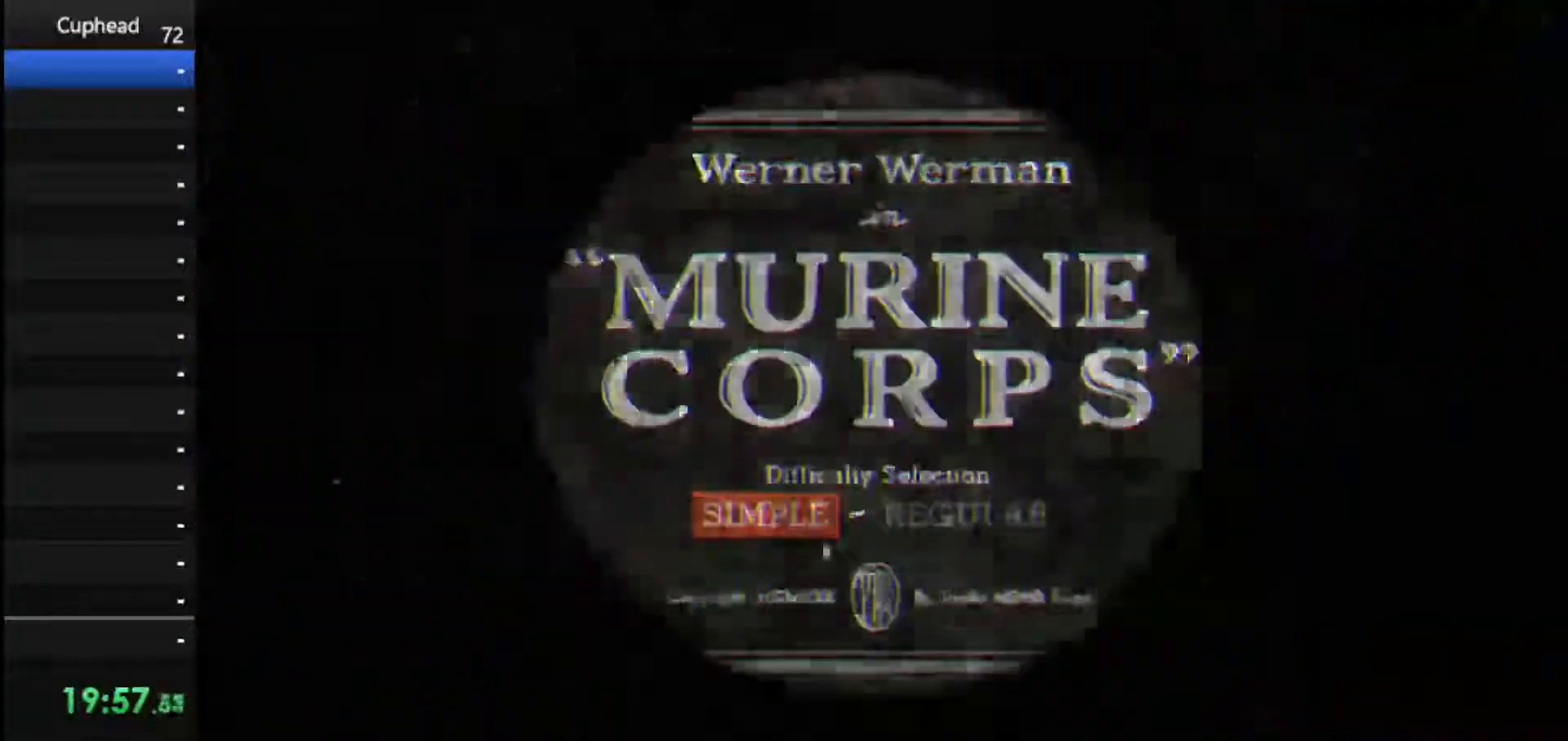
{"keys": [], "events": []}
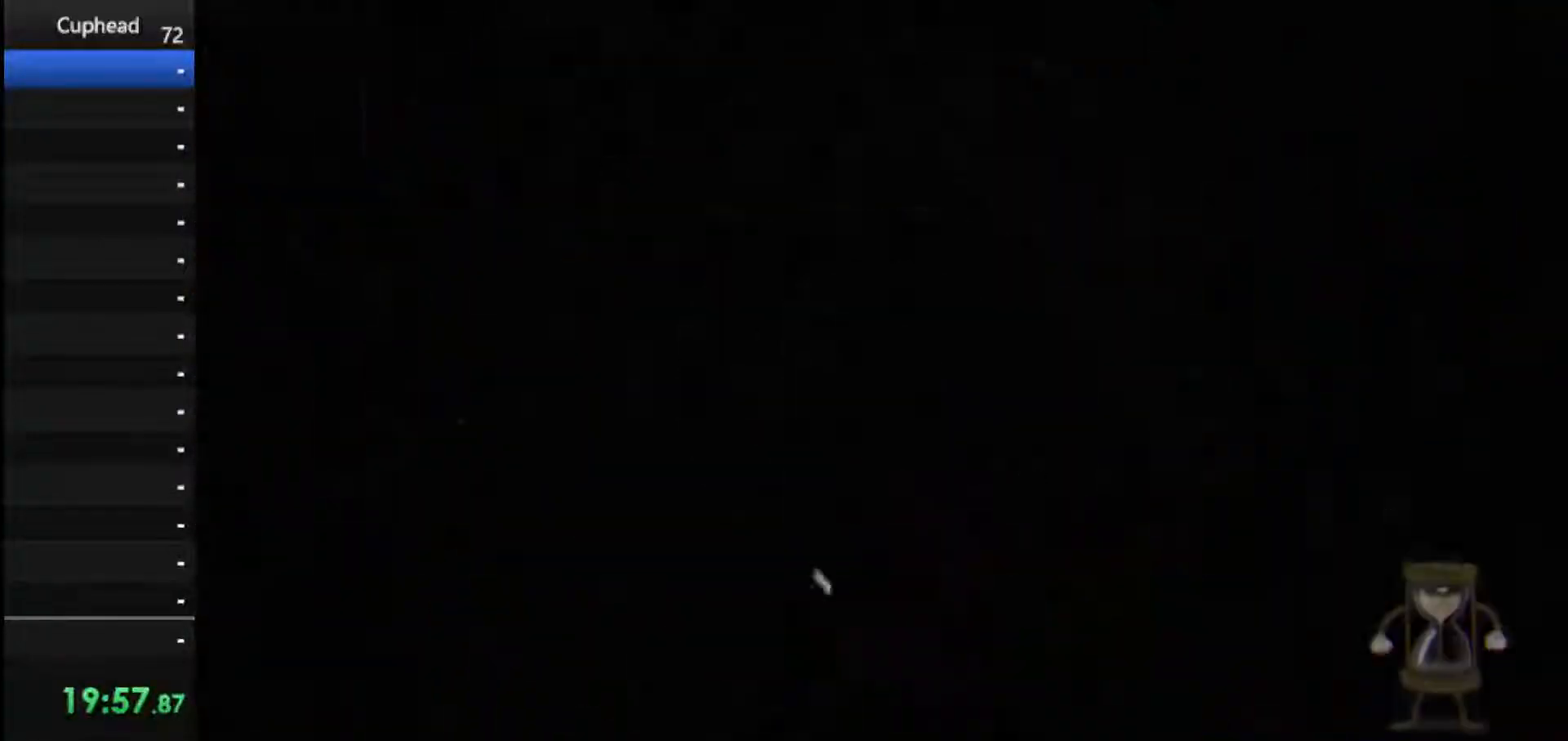
{"keys": [], "events": []}
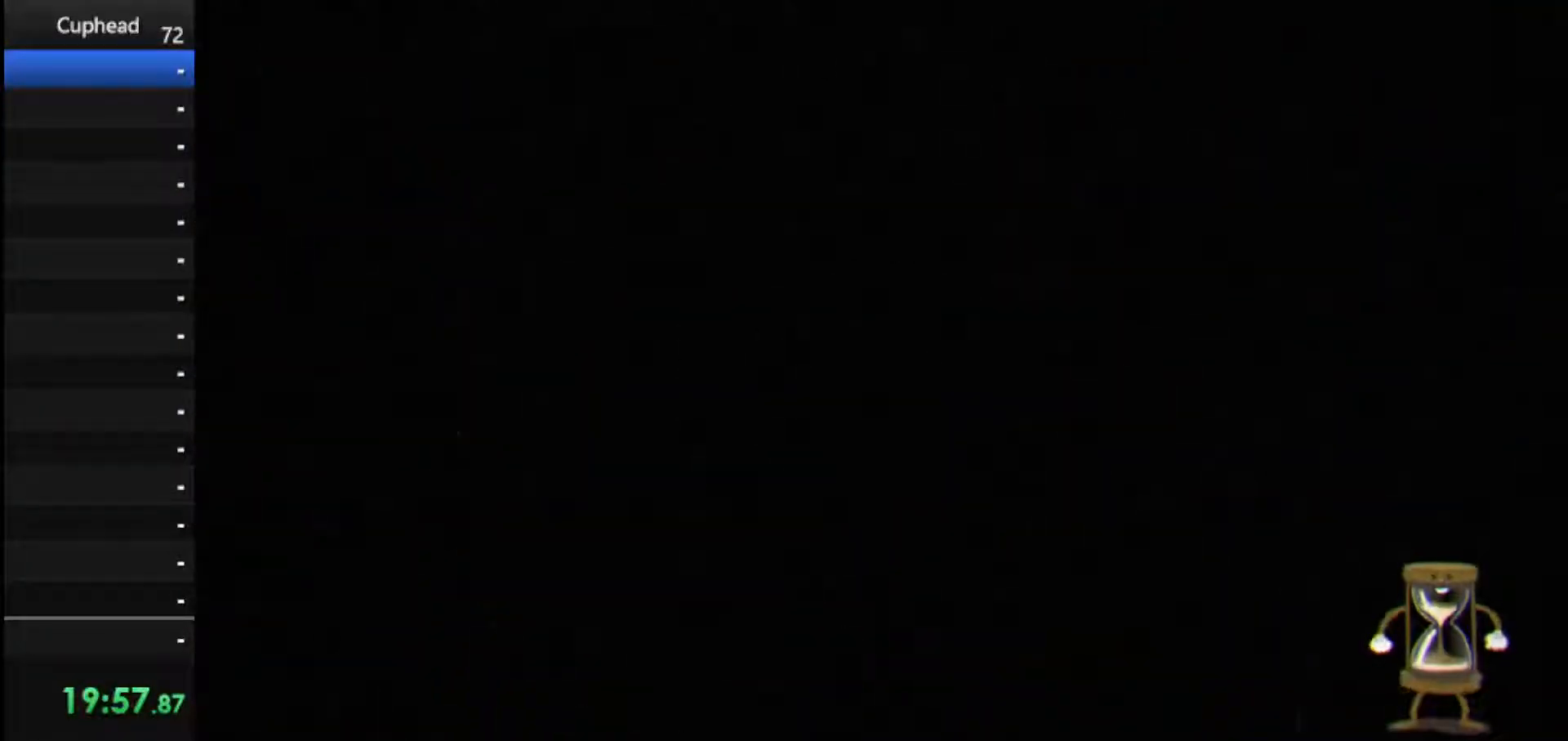
{"keys": [], "events": []}
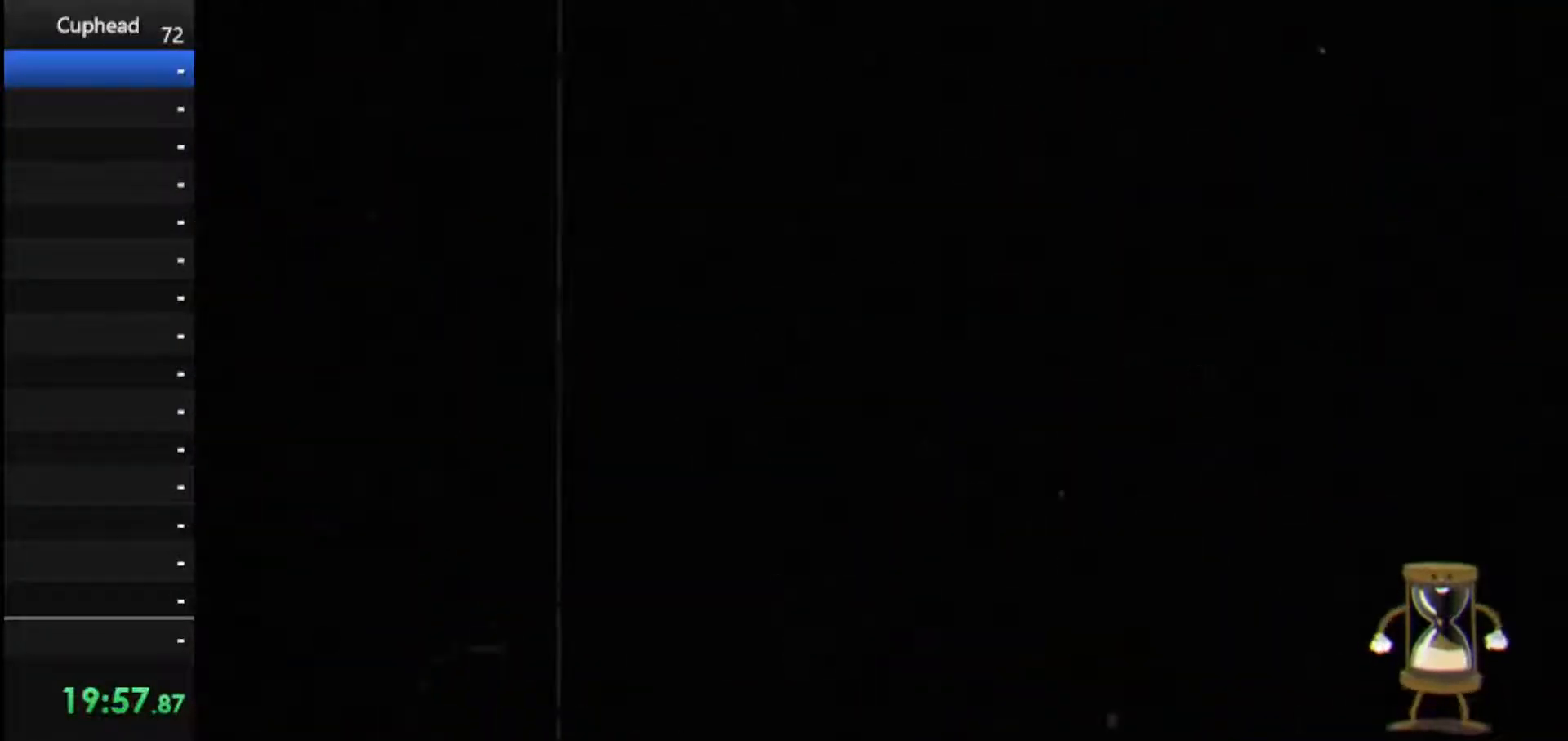
{"keys": ["lock", "right", "shoot", "up"], "events": [[312, "lock", "down"], [312, "right", "down"], [312, "shoot", "down"], [312, "up", "down"]]}
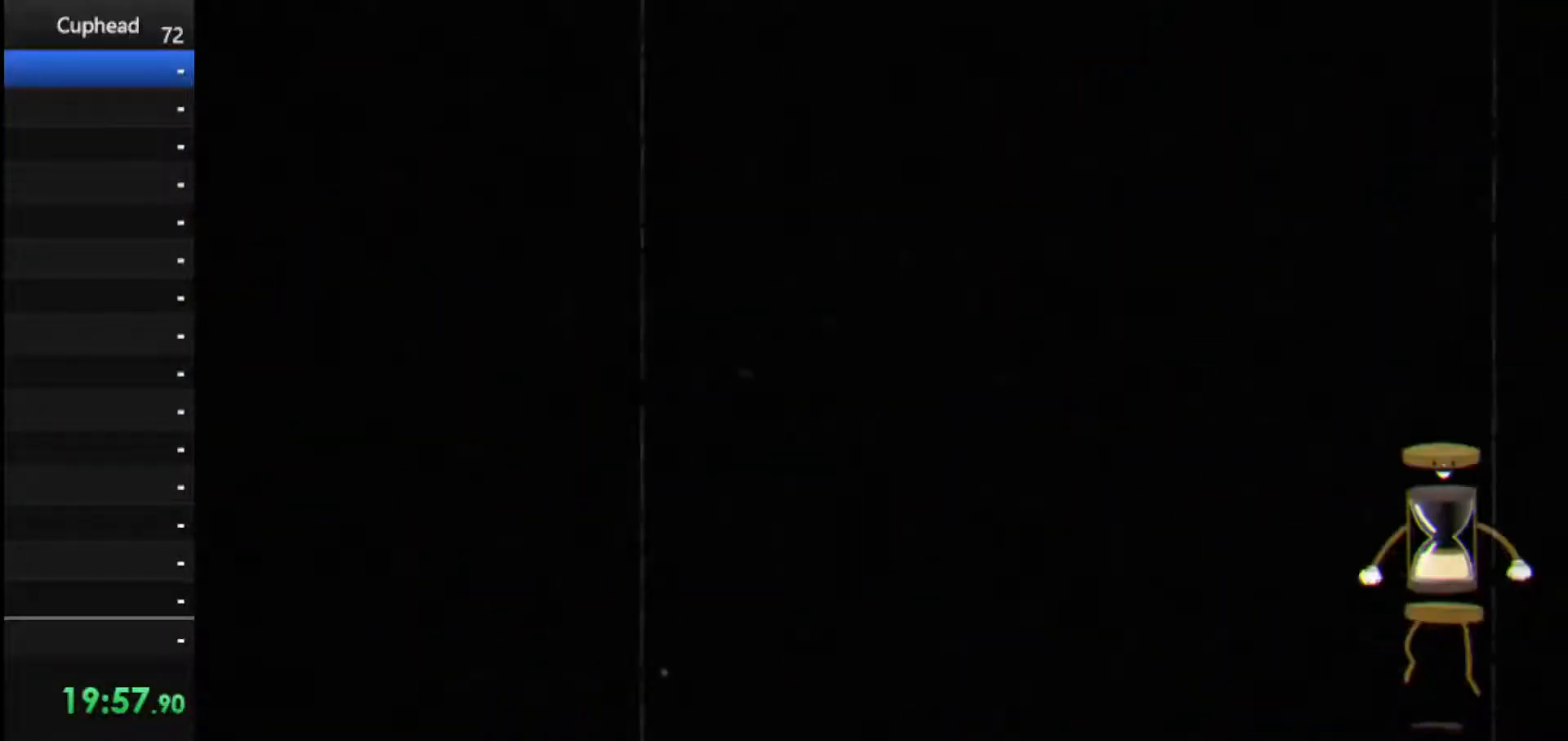
{"keys": ["right", "up"], "events": [[125, "lock", "up"], [188, "shoot", "up"]]}
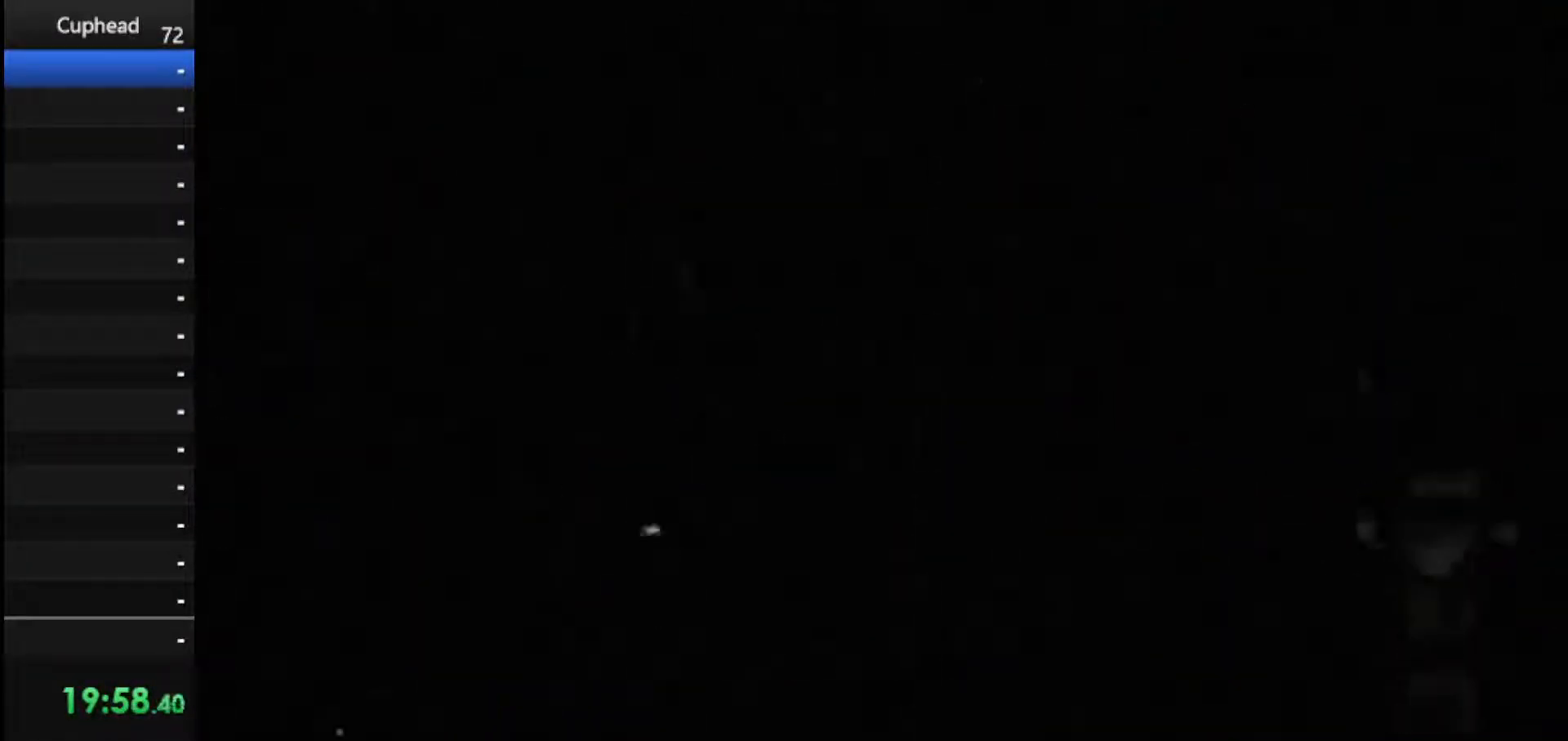
{"keys": ["shoot"], "events": [[438, "right", "up"], [438, "up", "up"], [479, "shoot", "down"]]}
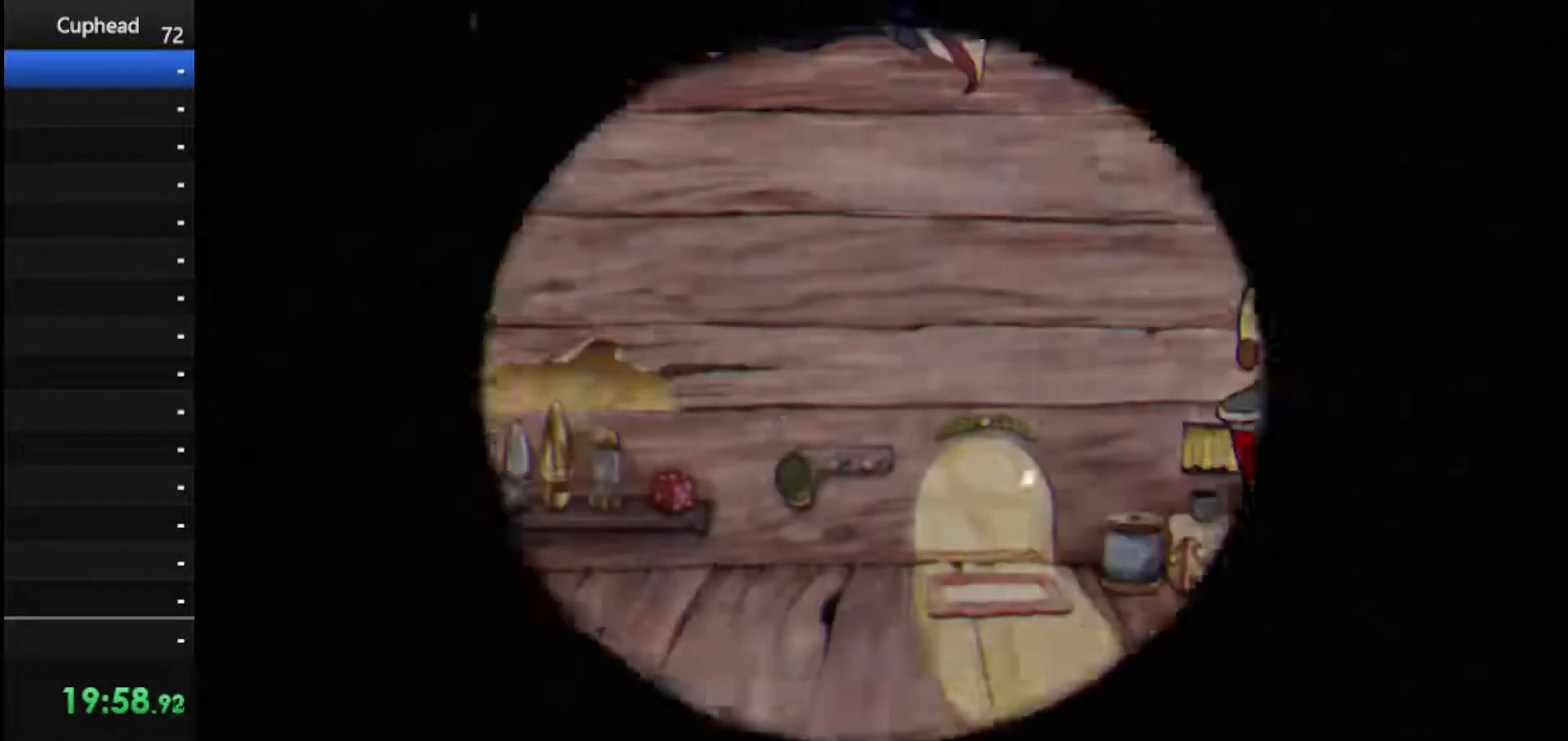
{"keys": ["right", "shoot", "up"], "events": [[21, "right", "down"], [125, "up", "down"], [271, "shoot", "up"], [271, "up", "up"], [312, "right", "up"], [354, "shoot", "down"], [396, "right", "down"], [396, "up", "down"]]}
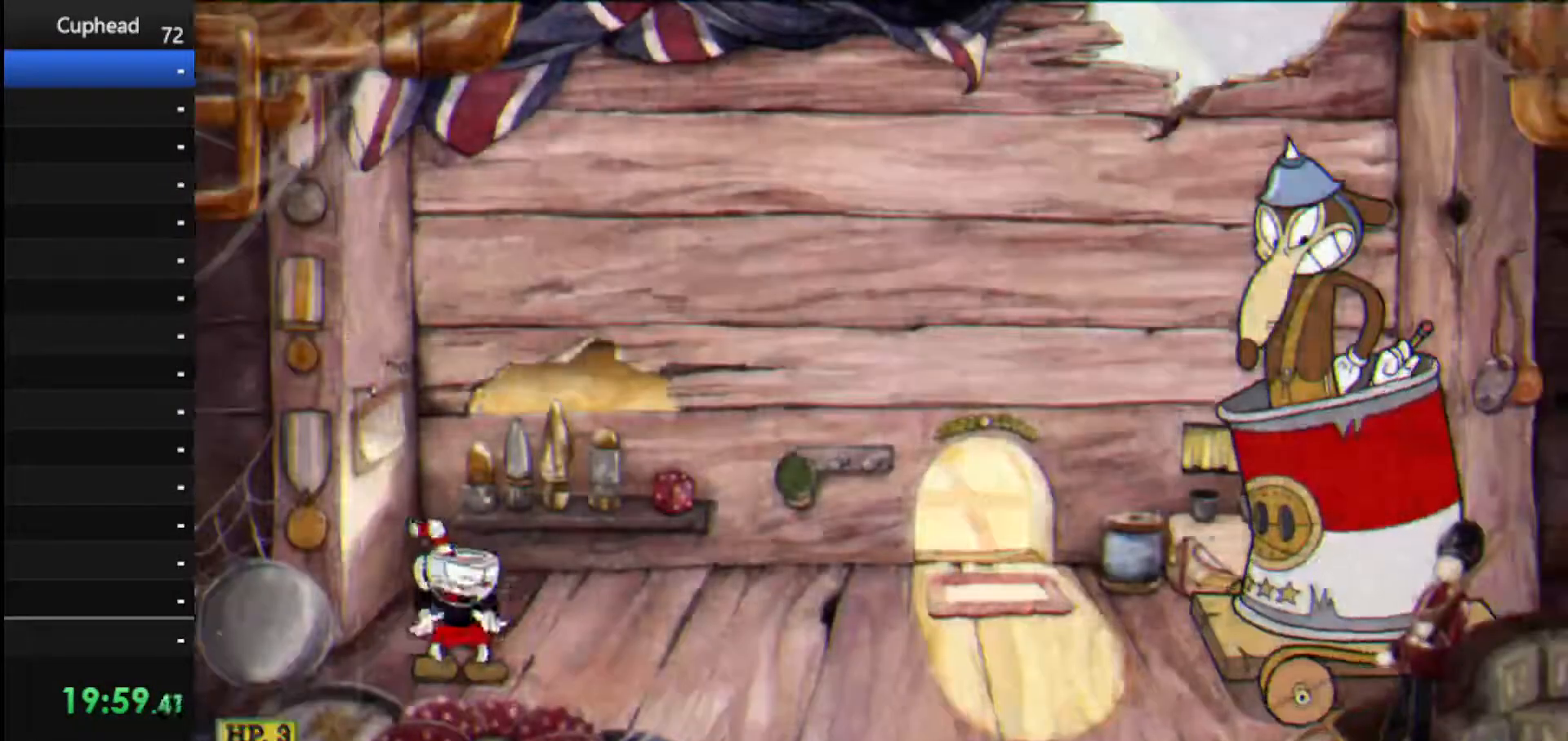
{"keys": [], "events": [[146, "right", "up"], [146, "shoot", "up"], [146, "up", "up"], [229, "right", "down"], [229, "shoot", "down"], [229, "up", "down"], [417, "right", "up"], [417, "up", "up"], [458, "shoot", "up"]]}
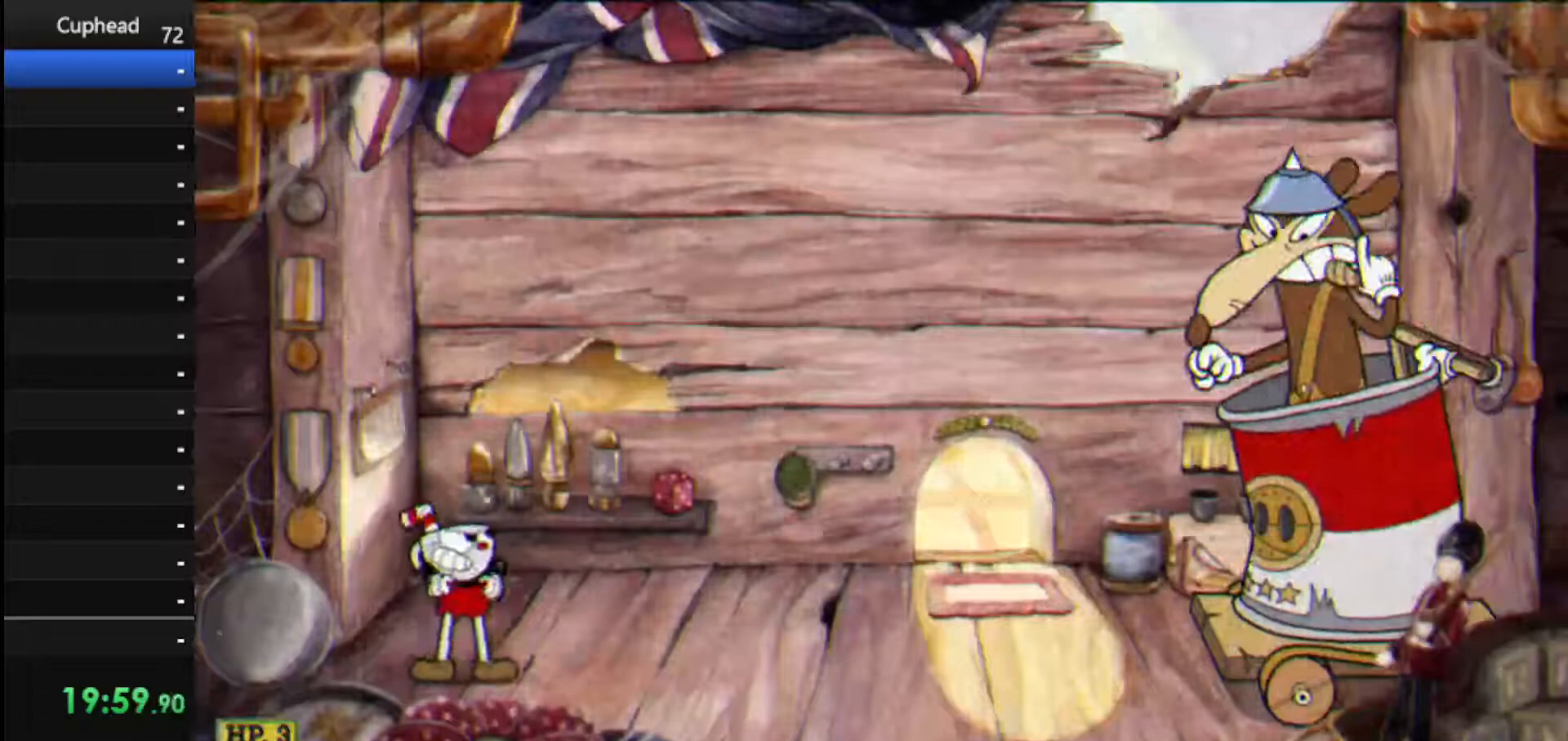
{"keys": ["lock", "right", "shoot", "up"], "events": [[62, "lock", "down"], [62, "right", "down"], [62, "shoot", "down"], [62, "up", "down"], [292, "lock", "up"], [292, "right", "up"], [292, "shoot", "up"], [292, "up", "up"], [396, "right", "down"], [396, "up", "down"], [438, "lock", "down"], [438, "shoot", "down"]]}